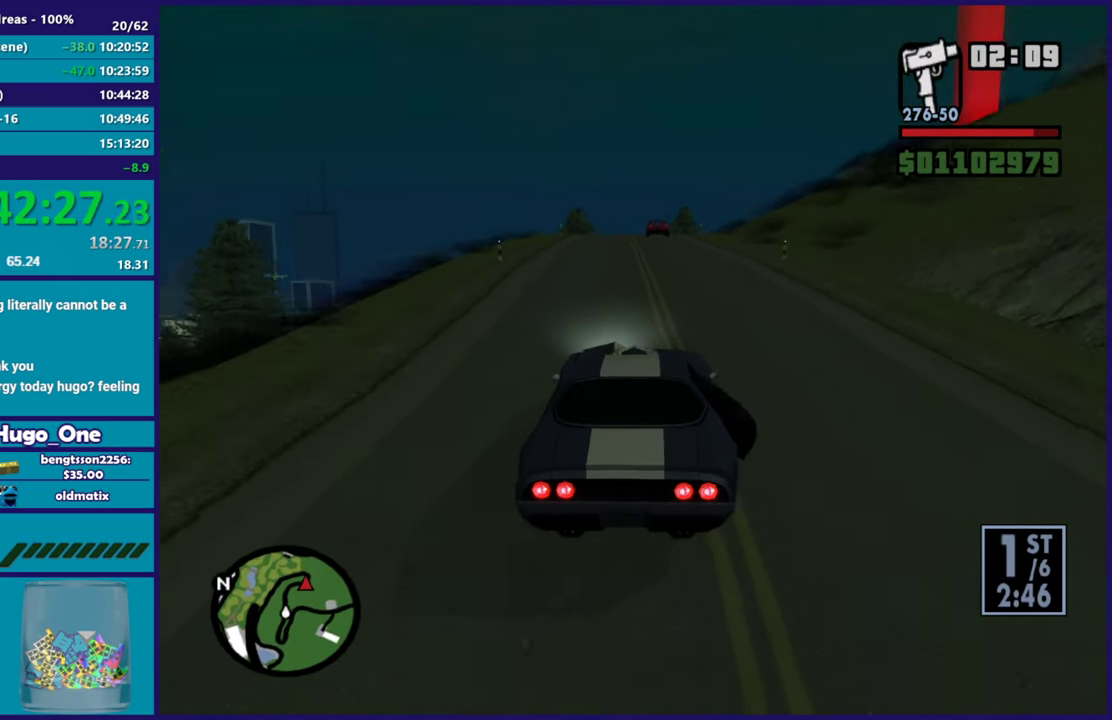
Gameplay with a controller (Xbox layout); each line is a JSON object with the inputs held at the frame after it. "button_events" lists button changes between this image and that frame as [ms after this image, input, new state], when the widget could be followed in between (sticks are given only as held states).
{"buttons": ["R2"], "left_stick": "center", "right_stick": "down-right", "button_events": []}
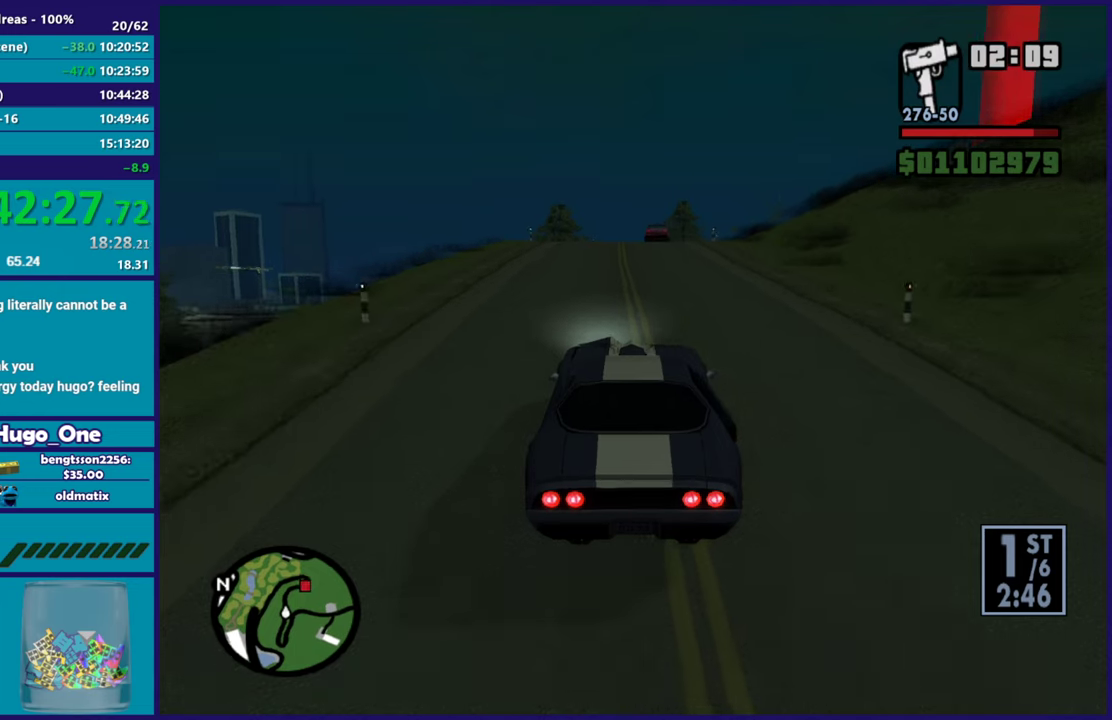
{"buttons": ["R2"], "left_stick": "center", "right_stick": "down", "button_events": []}
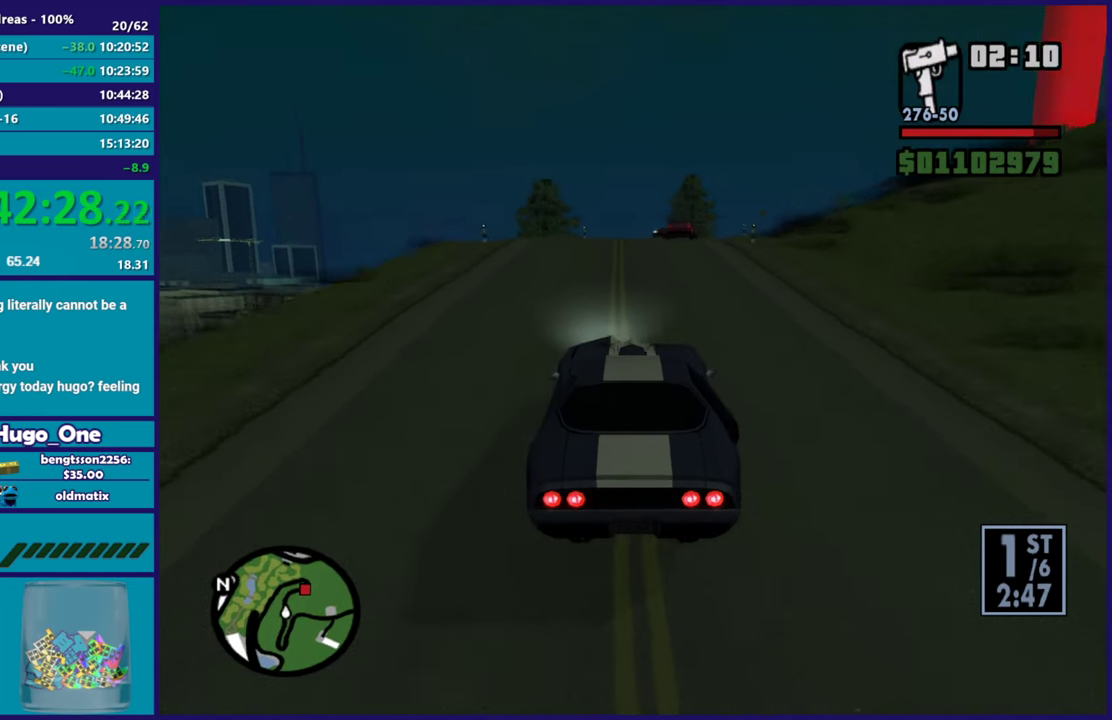
{"buttons": [], "left_stick": "center", "right_stick": "down-right", "button_events": [[17, "R2", "up"]]}
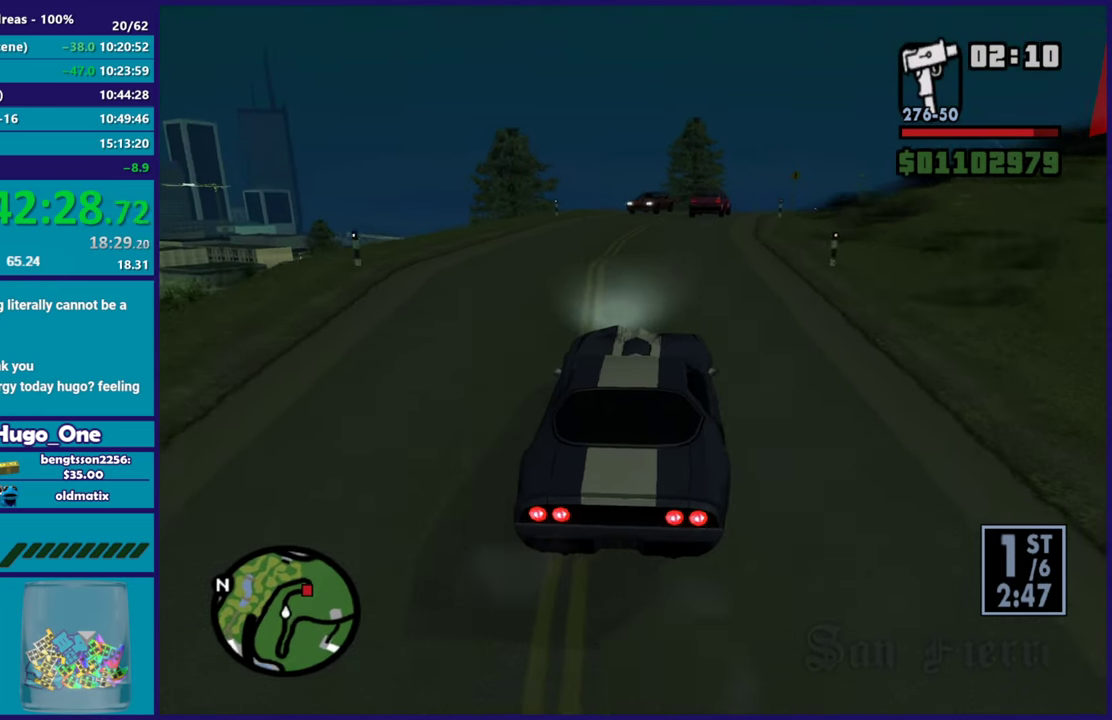
{"buttons": [], "left_stick": "center", "right_stick": "down-right", "button_events": [[50, "R2", "down"], [217, "R2", "up"]]}
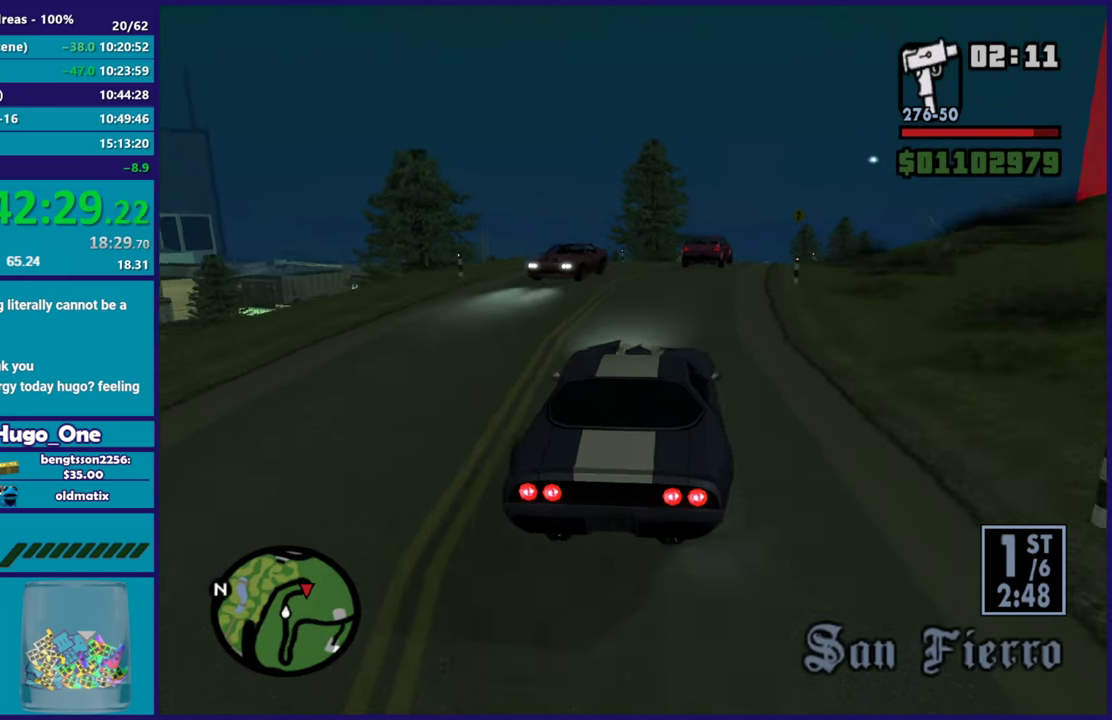
{"buttons": [], "left_stick": "down-right", "right_stick": "down-right", "button_events": [[250, "R2", "down"], [501, "R2", "up"]]}
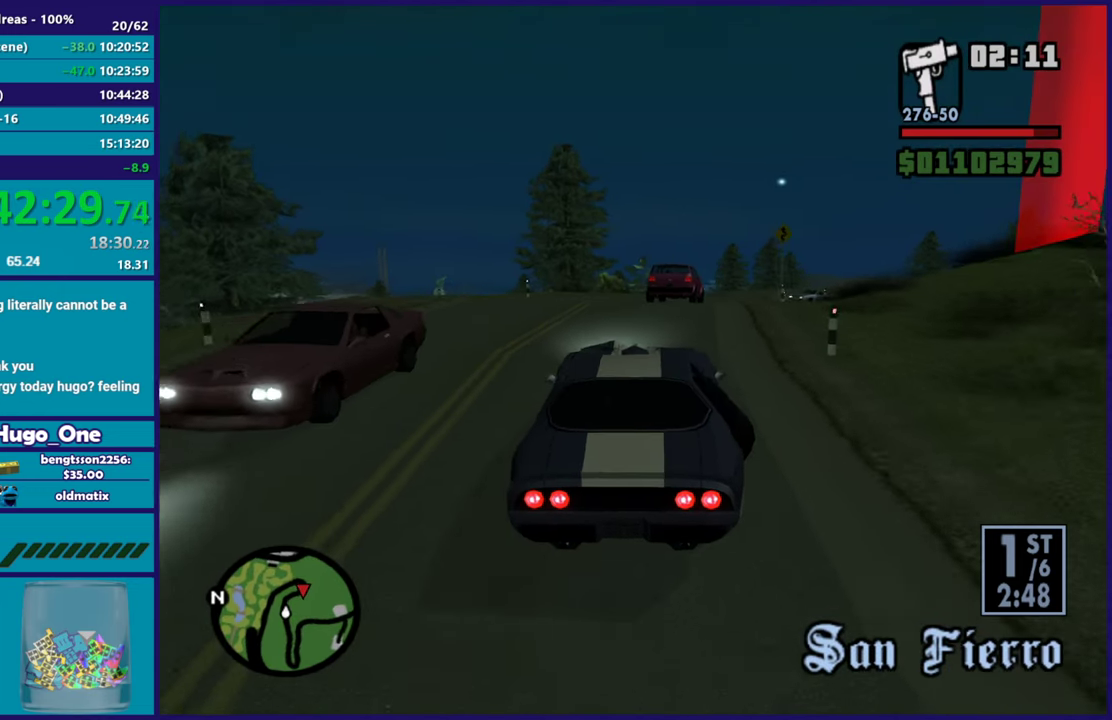
{"buttons": ["R2"], "left_stick": "down-left", "right_stick": "down-right", "button_events": [[400, "R2", "down"]]}
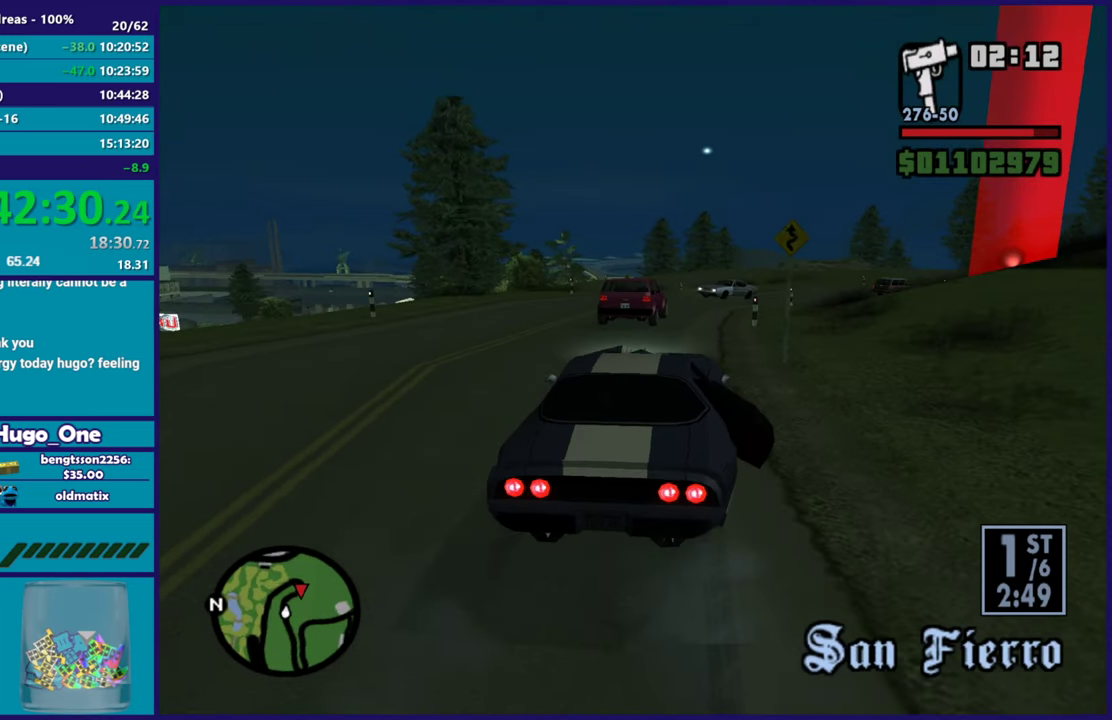
{"buttons": ["R2"], "left_stick": "left", "right_stick": "right", "button_events": [[50, "R2", "up"], [217, "R2", "down"]]}
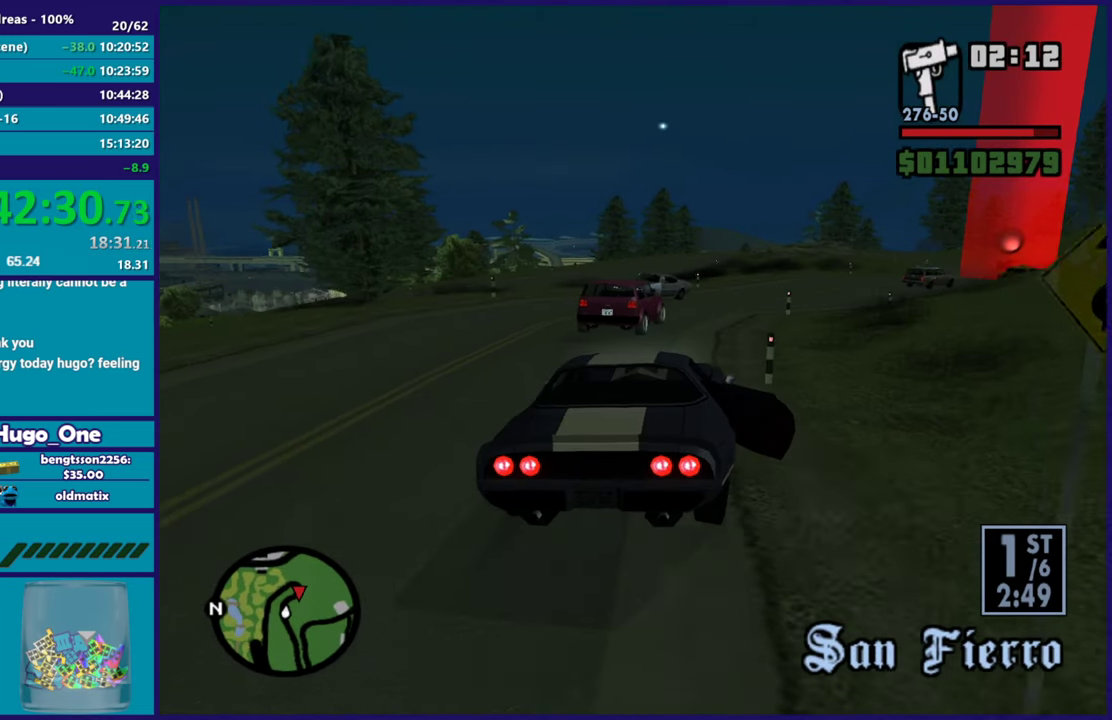
{"buttons": ["R2"], "left_stick": "center", "right_stick": "right", "button_events": []}
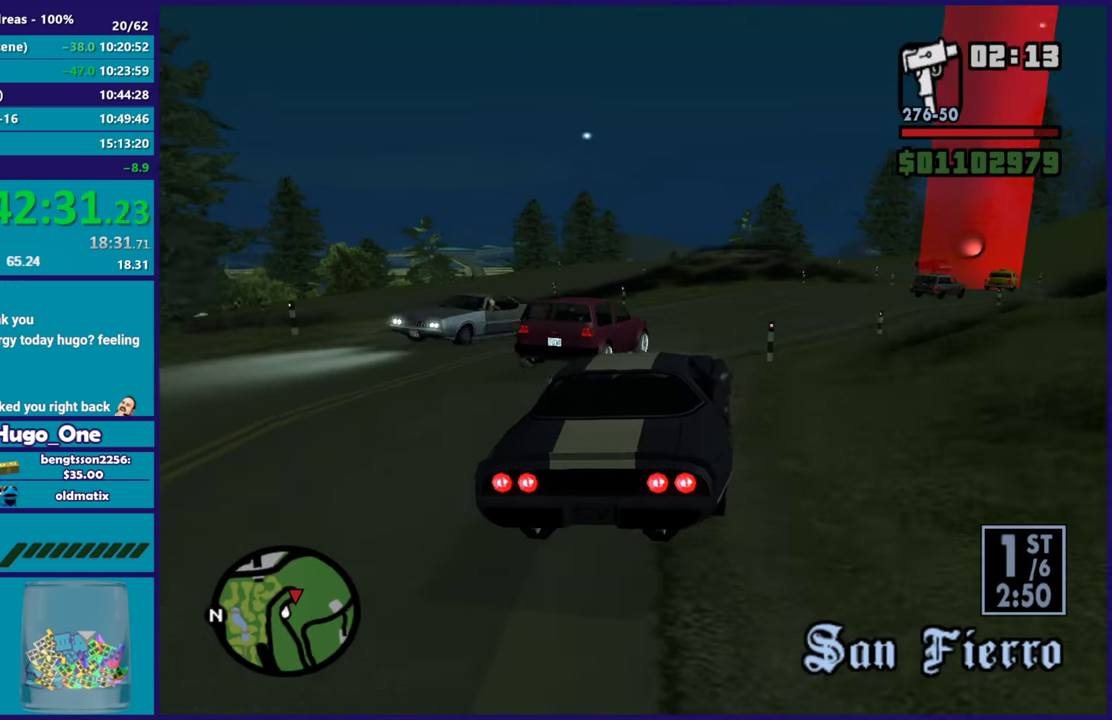
{"buttons": [], "left_stick": "right", "right_stick": "down", "button_events": [[134, "R2", "up"]]}
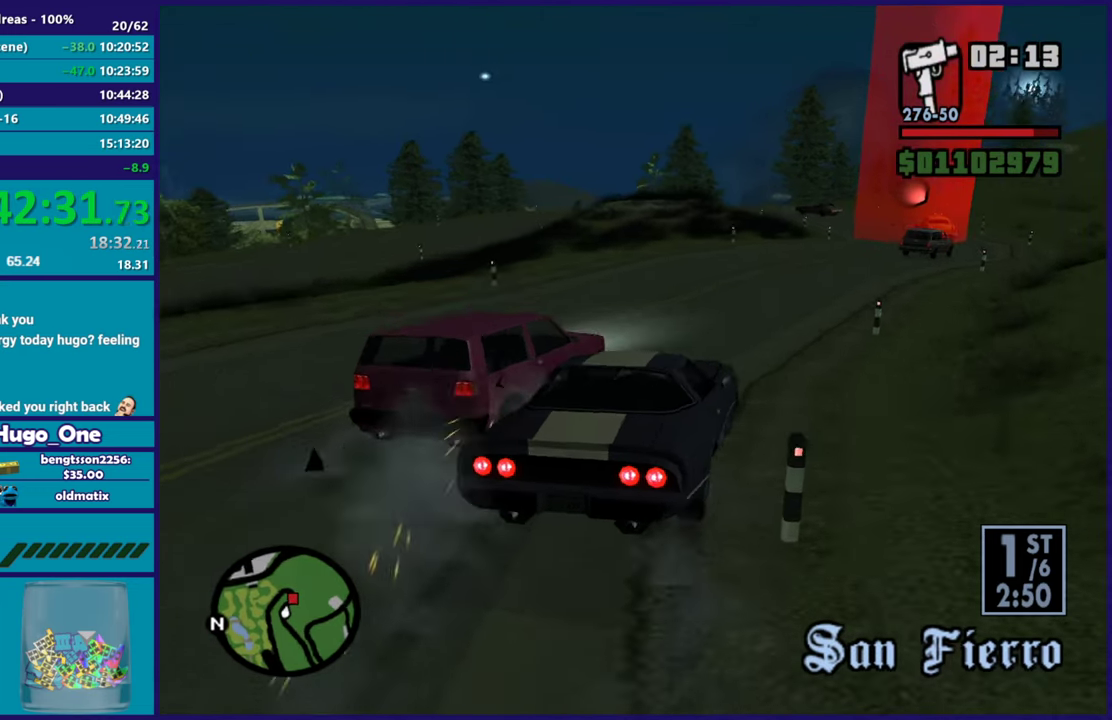
{"buttons": ["R2"], "left_stick": "right", "right_stick": "down-left", "button_events": [[16, "R2", "down"]]}
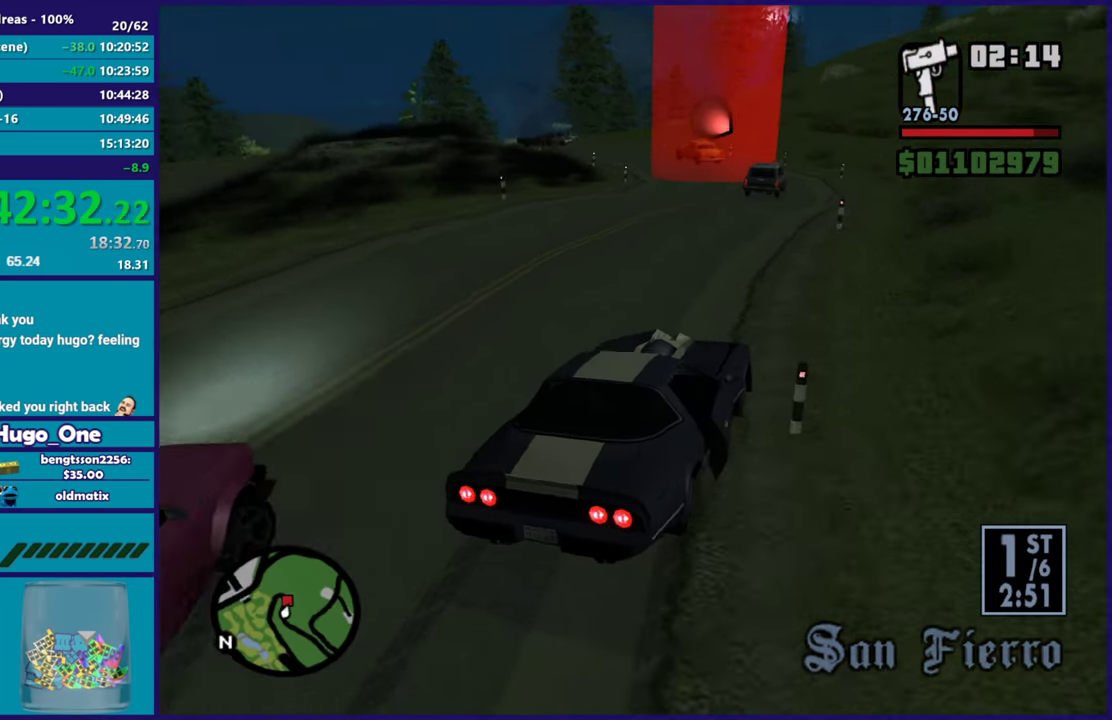
{"buttons": ["R2"], "left_stick": "center", "right_stick": "down-left", "button_events": []}
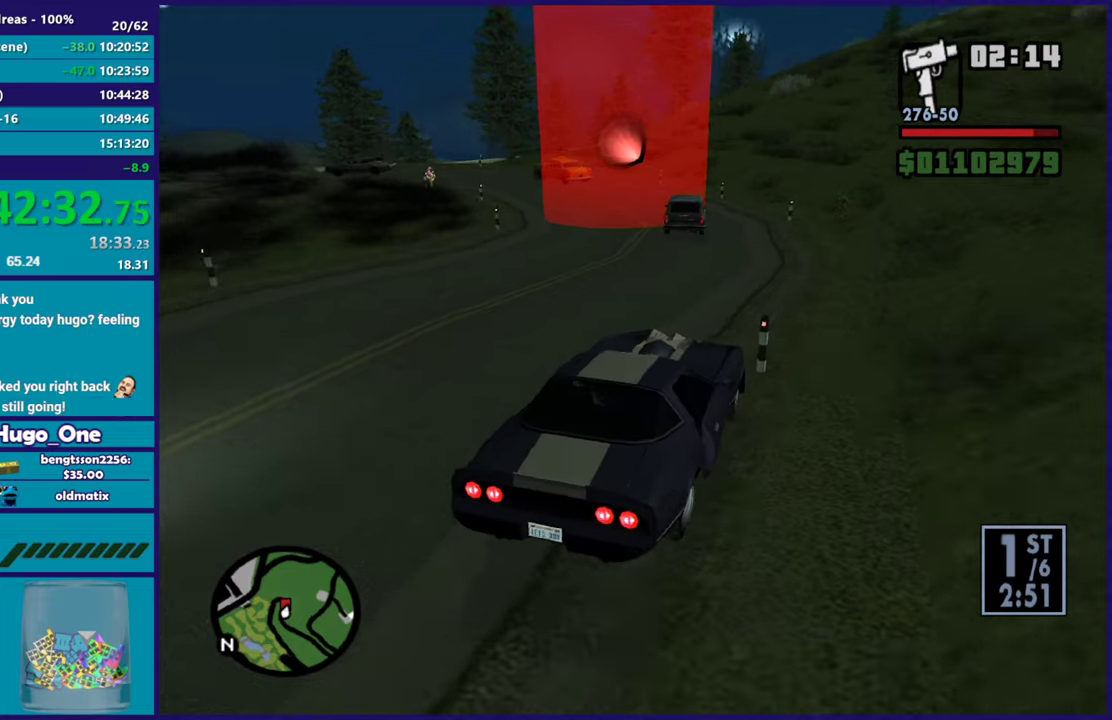
{"buttons": ["R2"], "left_stick": "left", "right_stick": "down-left", "button_events": [[183, "R2", "up"], [500, "R2", "down"]]}
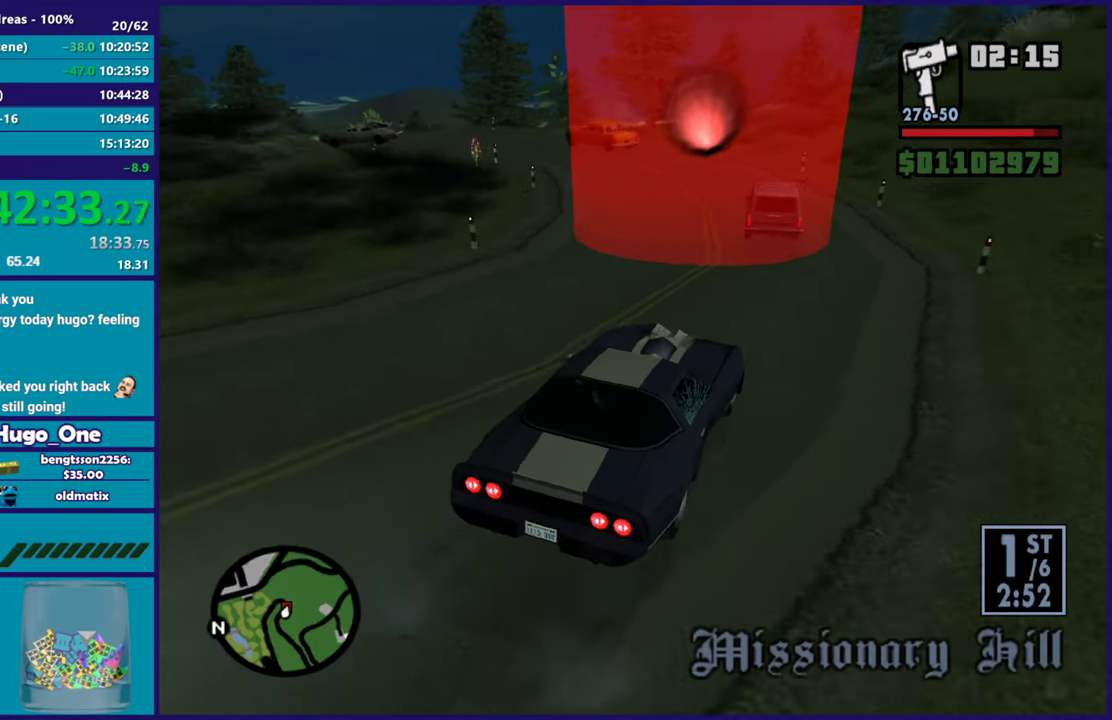
{"buttons": [], "left_stick": "right", "right_stick": "down-left", "button_events": [[167, "R2", "up"]]}
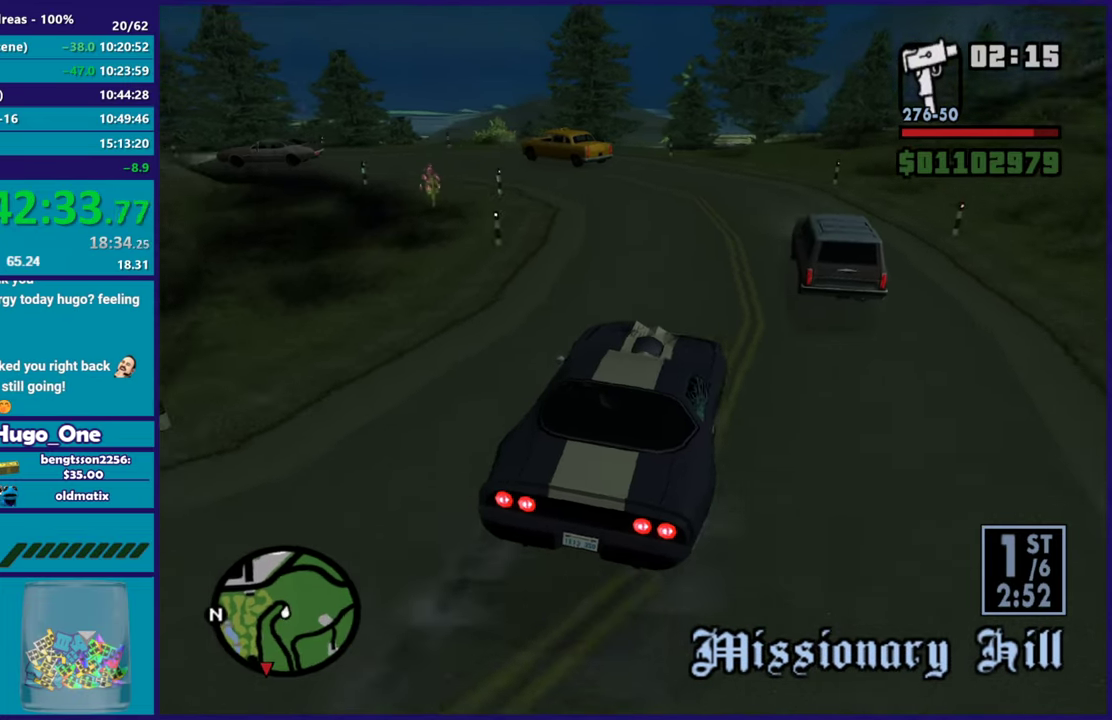
{"buttons": [], "left_stick": "up-left", "right_stick": "down-left", "button_events": []}
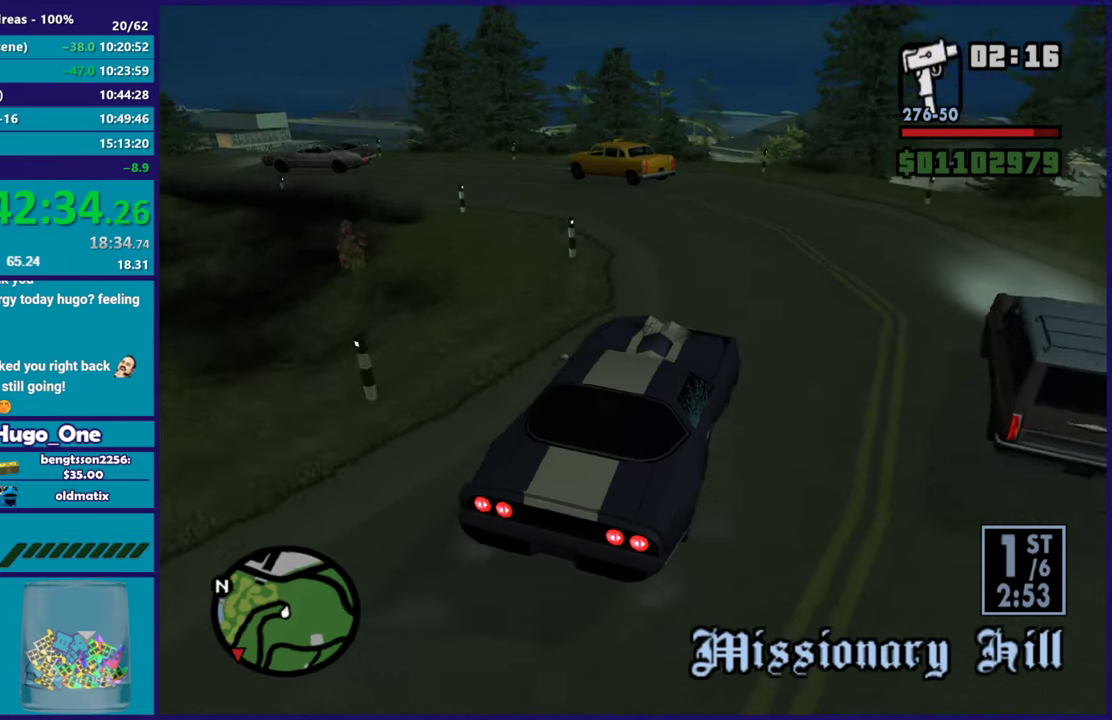
{"buttons": [], "left_stick": "up-left", "right_stick": "down-left", "button_events": []}
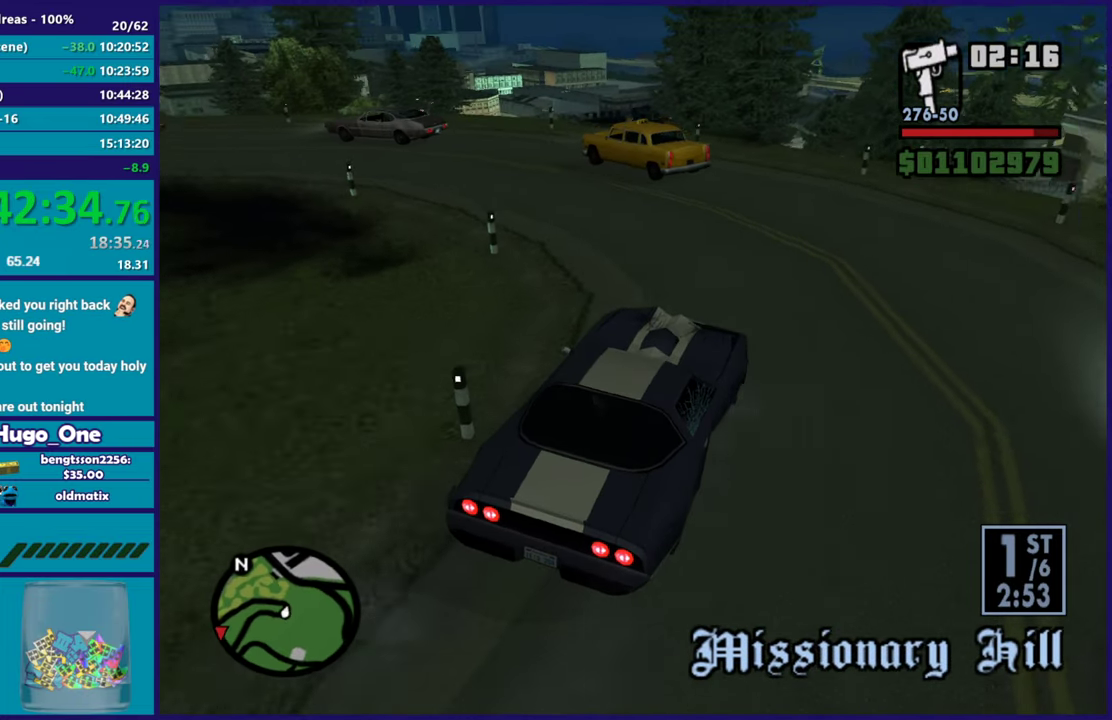
{"buttons": ["R2"], "left_stick": "left", "right_stick": "down-left", "button_events": [[400, "R2", "down"]]}
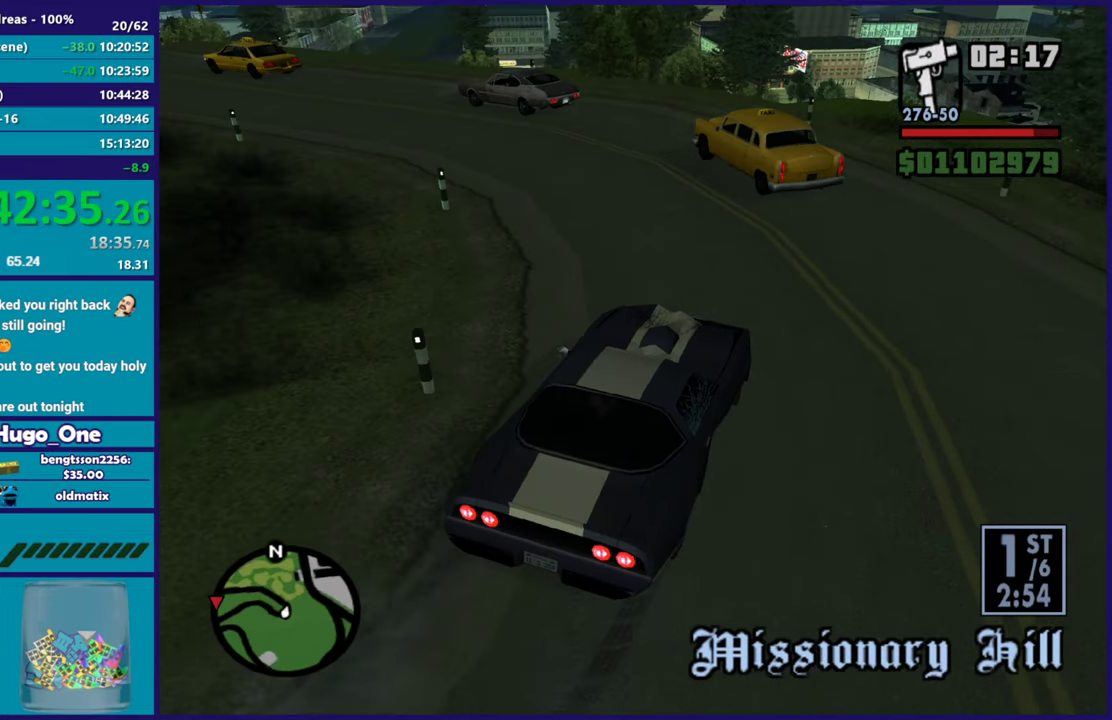
{"buttons": ["R2"], "left_stick": "left", "right_stick": "left", "button_events": [[117, "R2", "up"], [267, "R2", "down"]]}
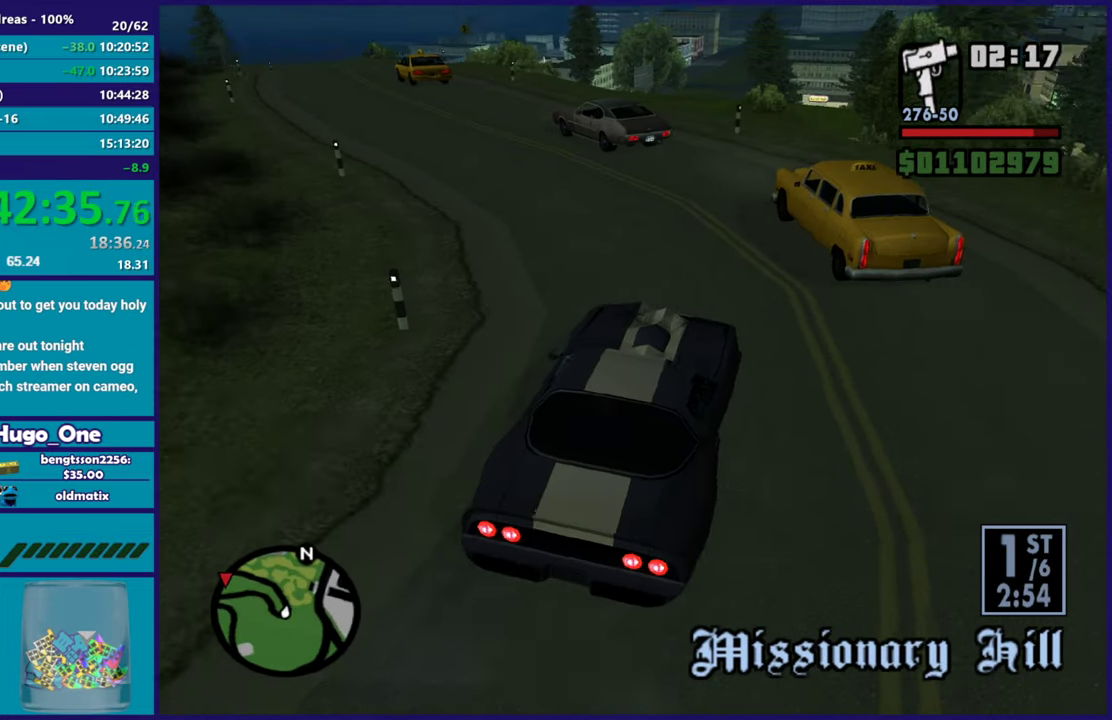
{"buttons": ["R2"], "left_stick": "down-right", "right_stick": "center", "button_events": [[83, "R2", "up"], [200, "R2", "down"]]}
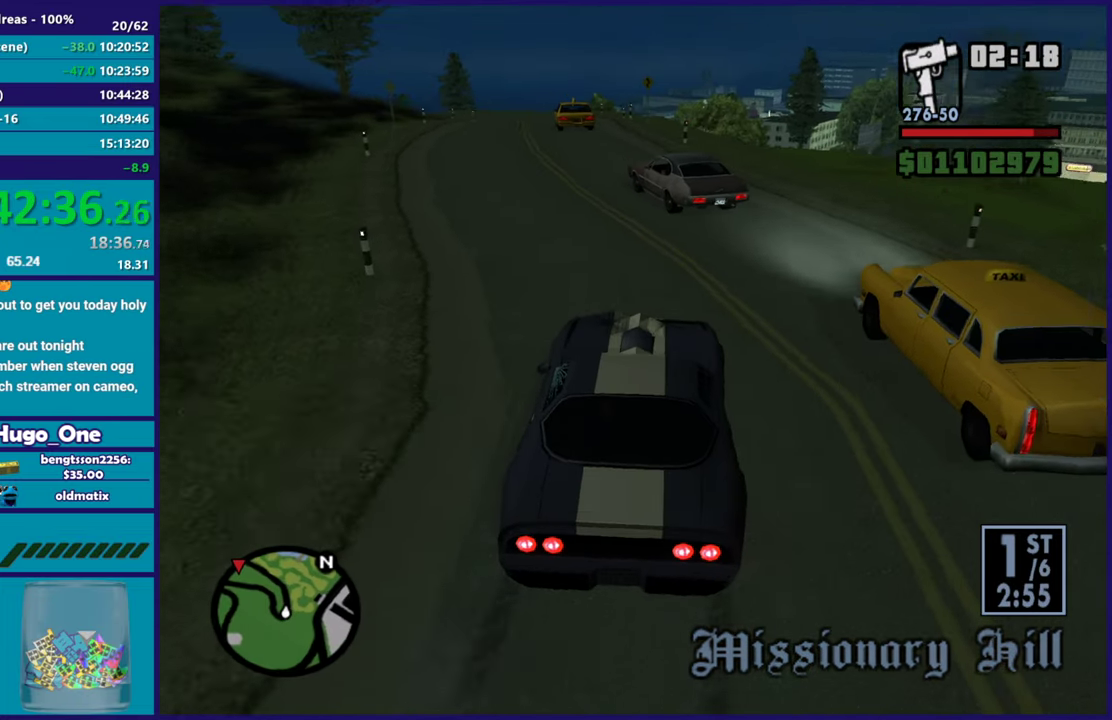
{"buttons": ["R2"], "left_stick": "center", "right_stick": "down-left", "button_events": []}
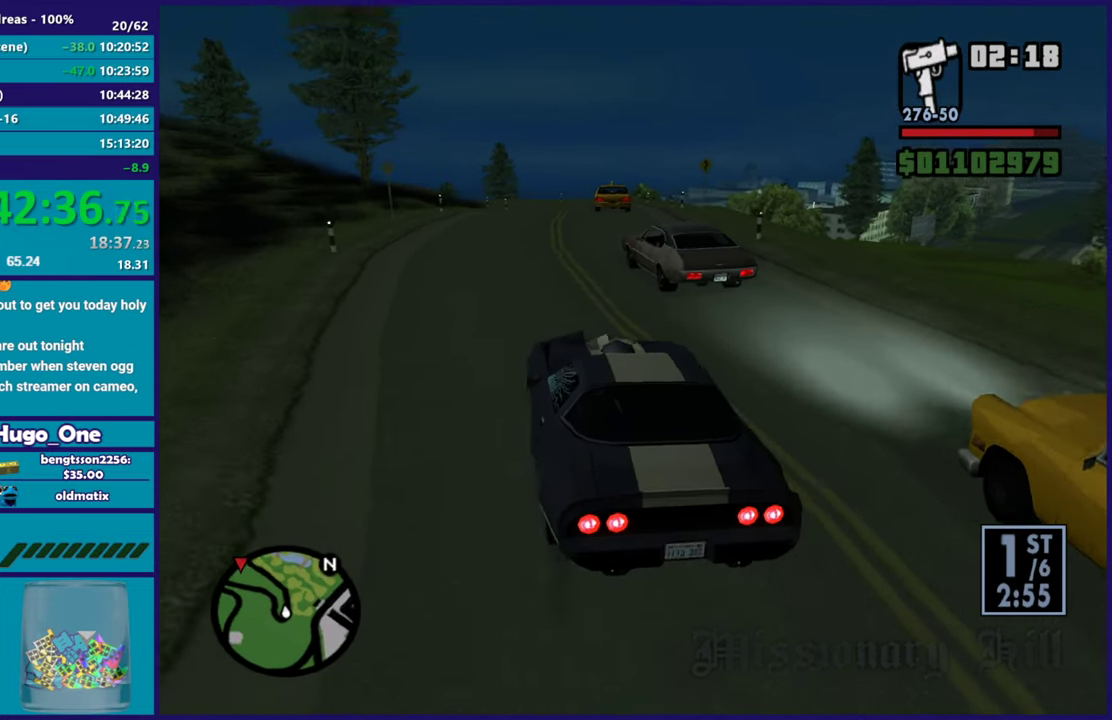
{"buttons": ["R2"], "left_stick": "center", "right_stick": "down", "button_events": []}
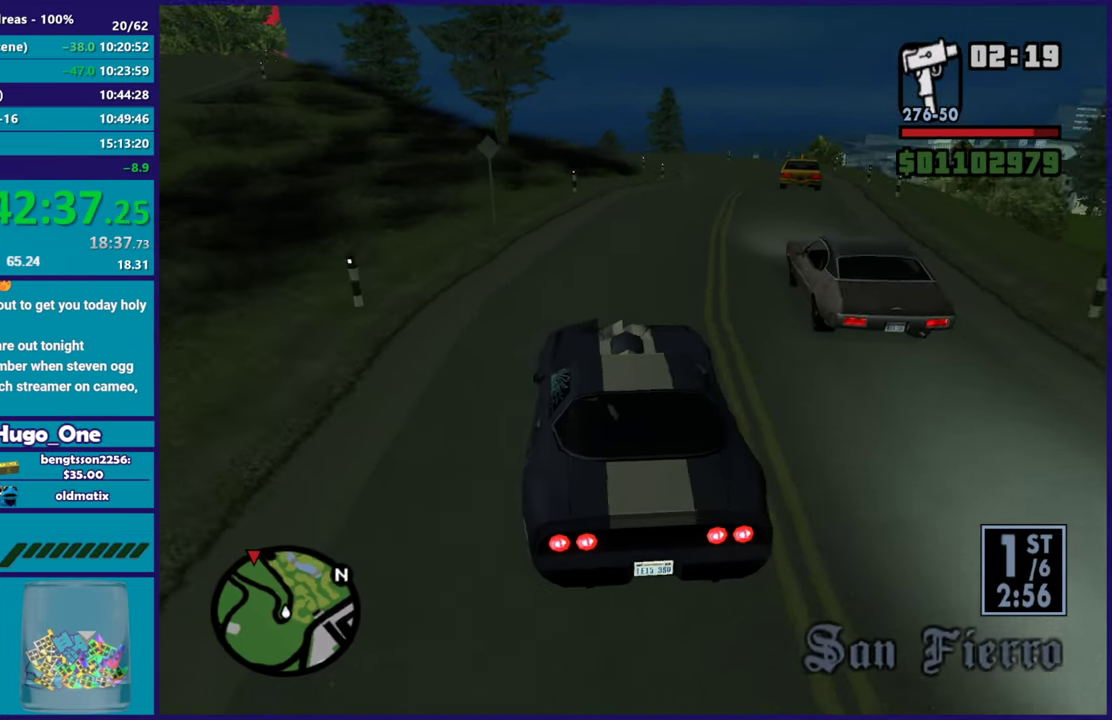
{"buttons": ["R2"], "left_stick": "down-right", "right_stick": "center", "button_events": []}